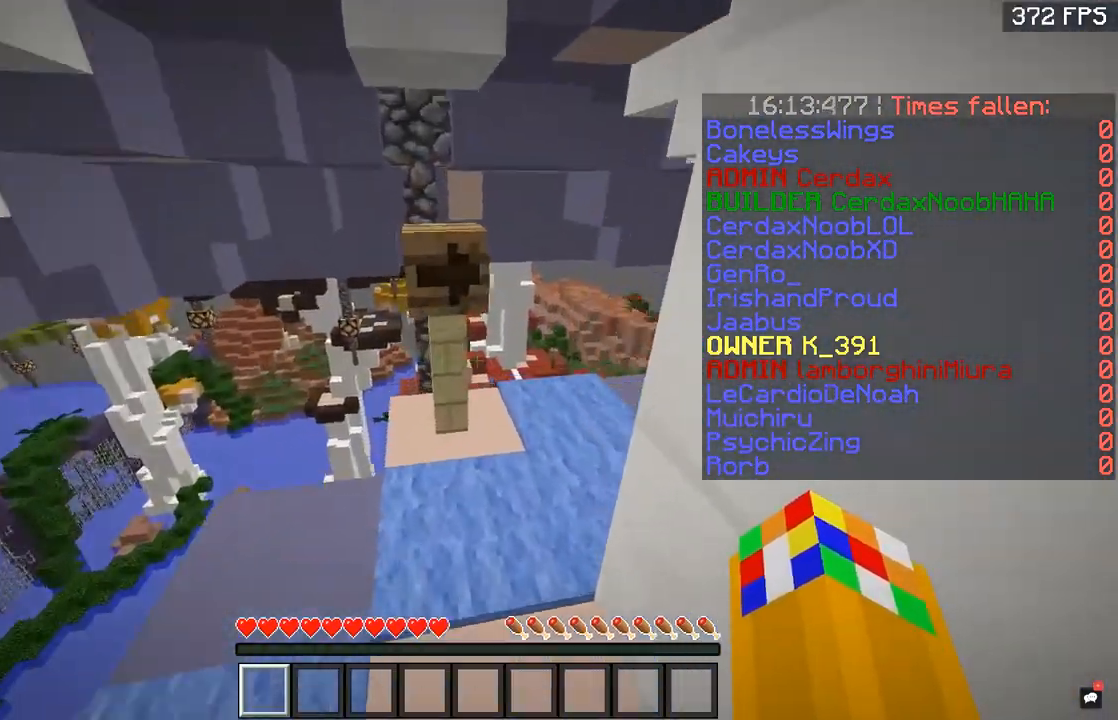
Gameplay with keyboard and mouse; each line is a JSON object with the keys and mouse buttons held at the frame after it. "events" lists presses ("down") and releases ("up") of "a", "d", "s", "space", "w", "mouse_left" and "mouse_right" between this image and that frame as [ms after this image, input, new state], when the widget could be followed in between. "mouse_left", "mouse_right" = the "left", "right" buttons of the "mouse" list. No other keys are recorded. Fast repeated clicks can show as one long hold. Mouse movement is not recorded.
{"keys": ["a", "w"], "mouse": [], "events": [[451, "a", "down"]]}
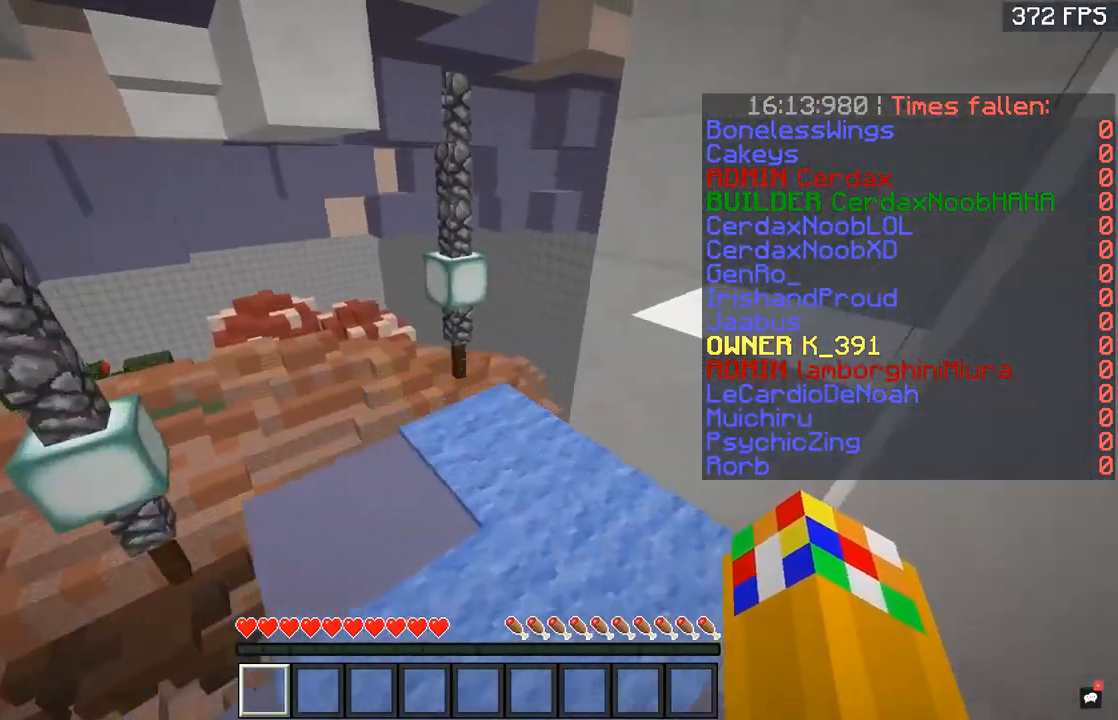
{"keys": ["d", "w"], "mouse": [], "events": [[100, "a", "up"], [150, "space", "down"], [250, "d", "down"], [350, "space", "up"]]}
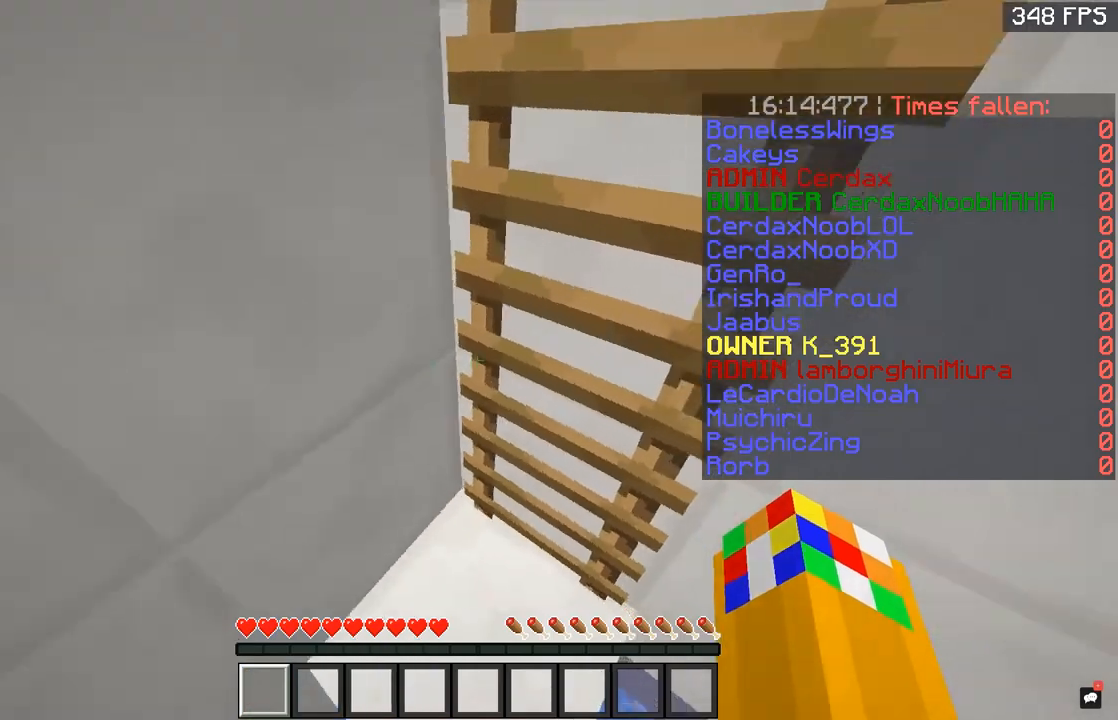
{"keys": ["space", "w"], "mouse": [], "events": [[34, "space", "down"], [100, "d", "up"]]}
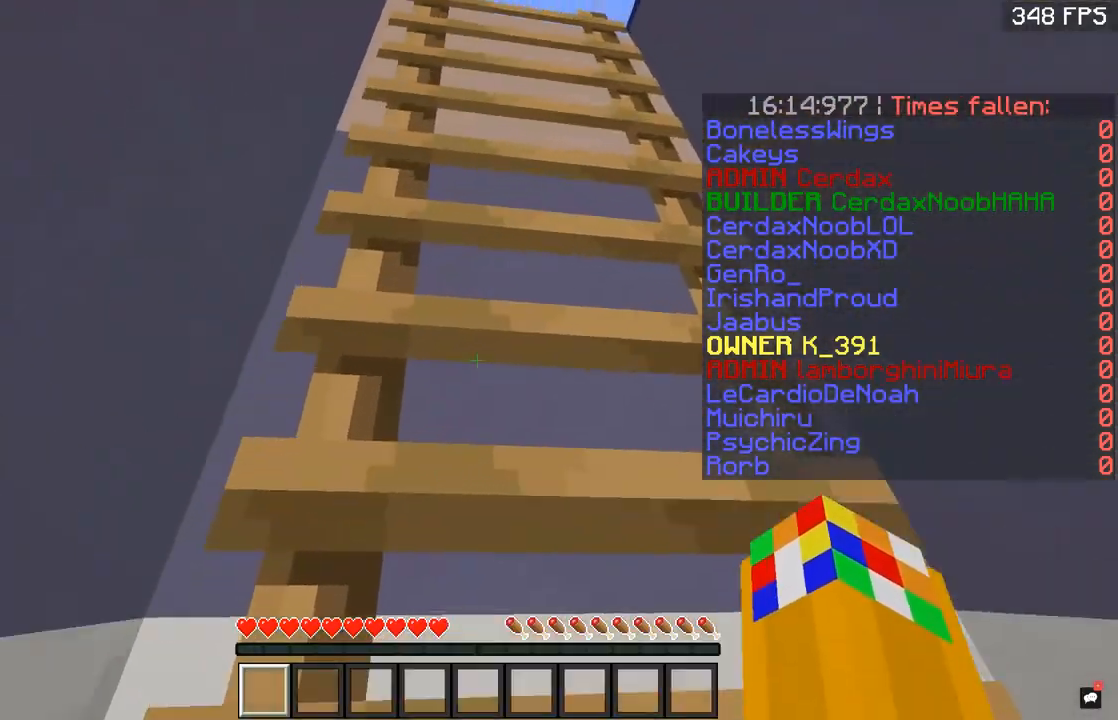
{"keys": ["w"], "mouse": [], "events": [[67, "space", "up"]]}
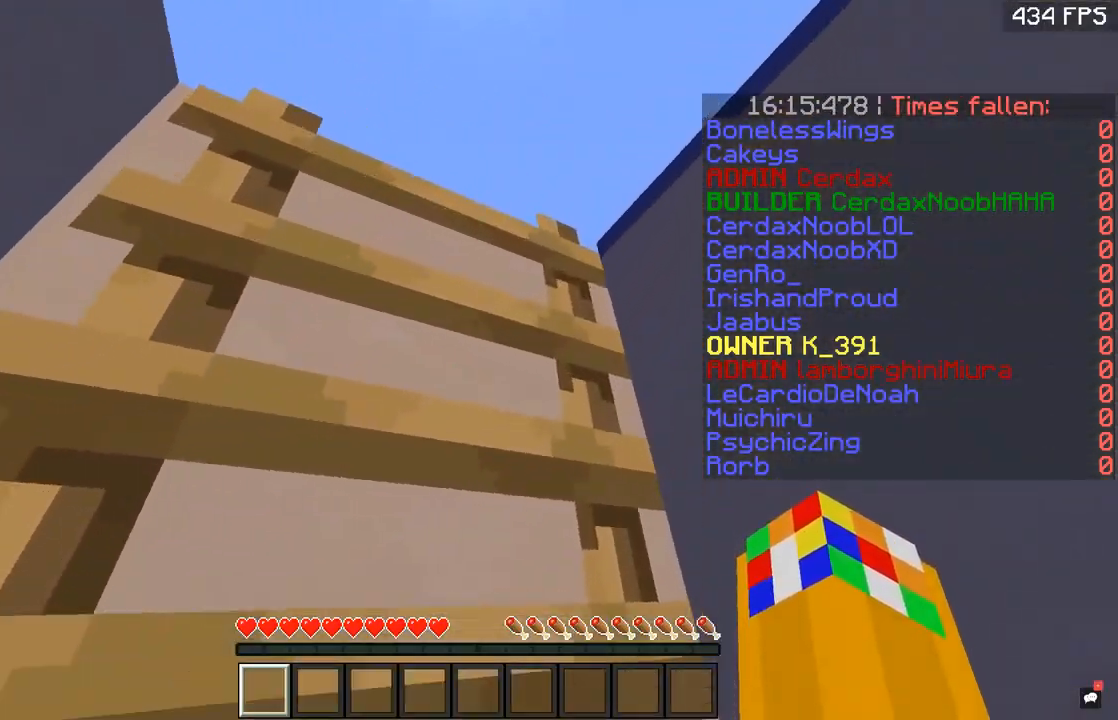
{"keys": ["w"], "mouse": [], "events": []}
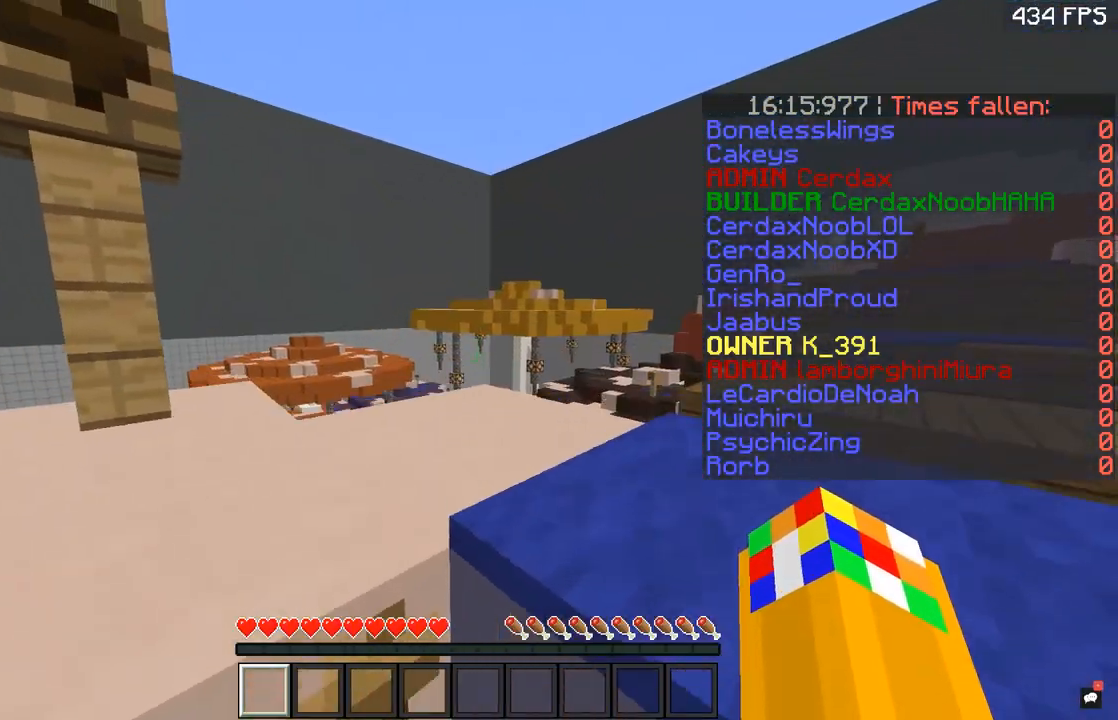
{"keys": ["w"], "mouse": [], "events": []}
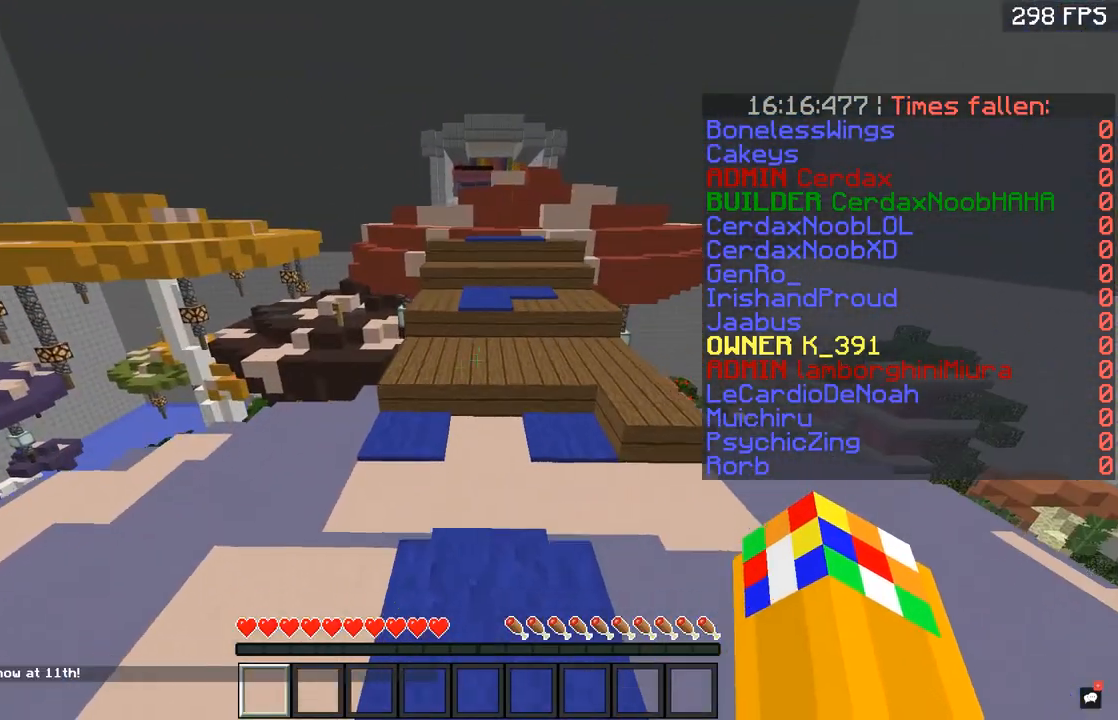
{"keys": ["space", "w"], "mouse": [], "events": [[417, "space", "down"]]}
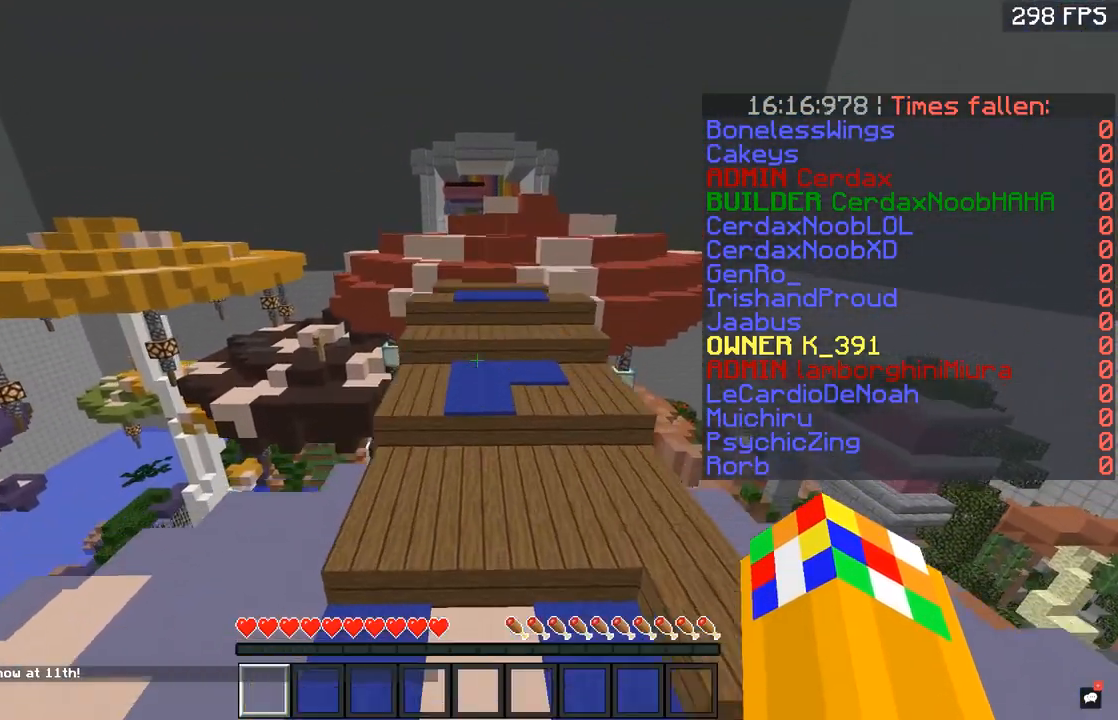
{"keys": ["w"], "mouse": [], "events": [[67, "space", "up"]]}
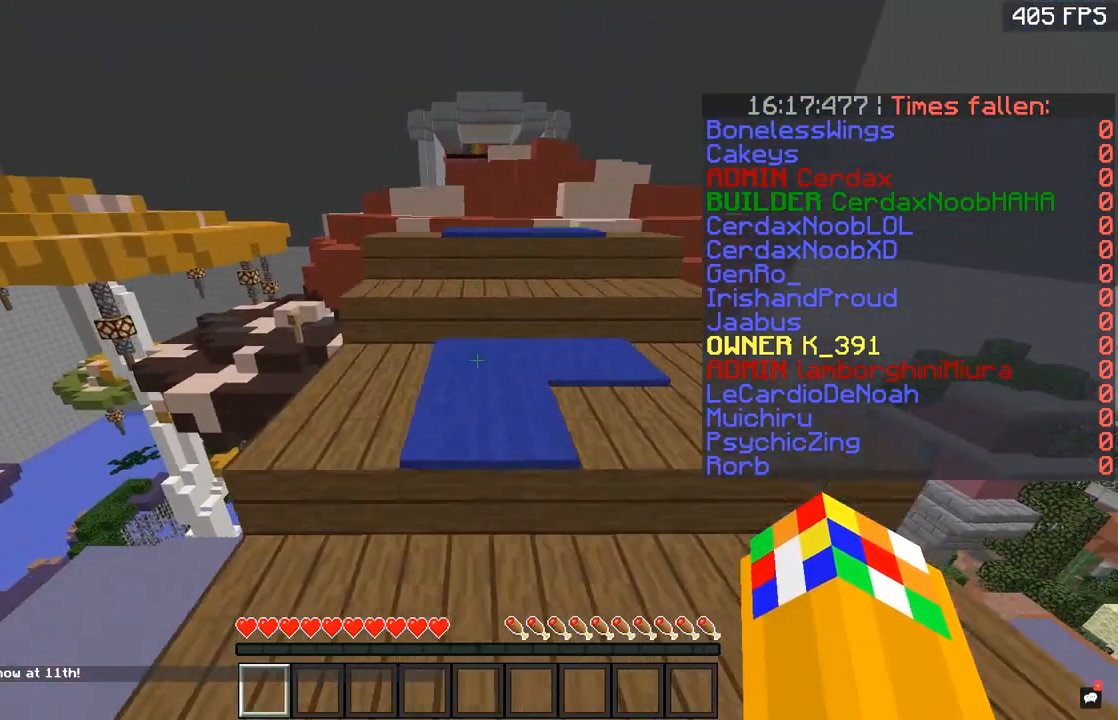
{"keys": ["w"], "mouse": [], "events": [[150, "space", "down"], [367, "space", "up"]]}
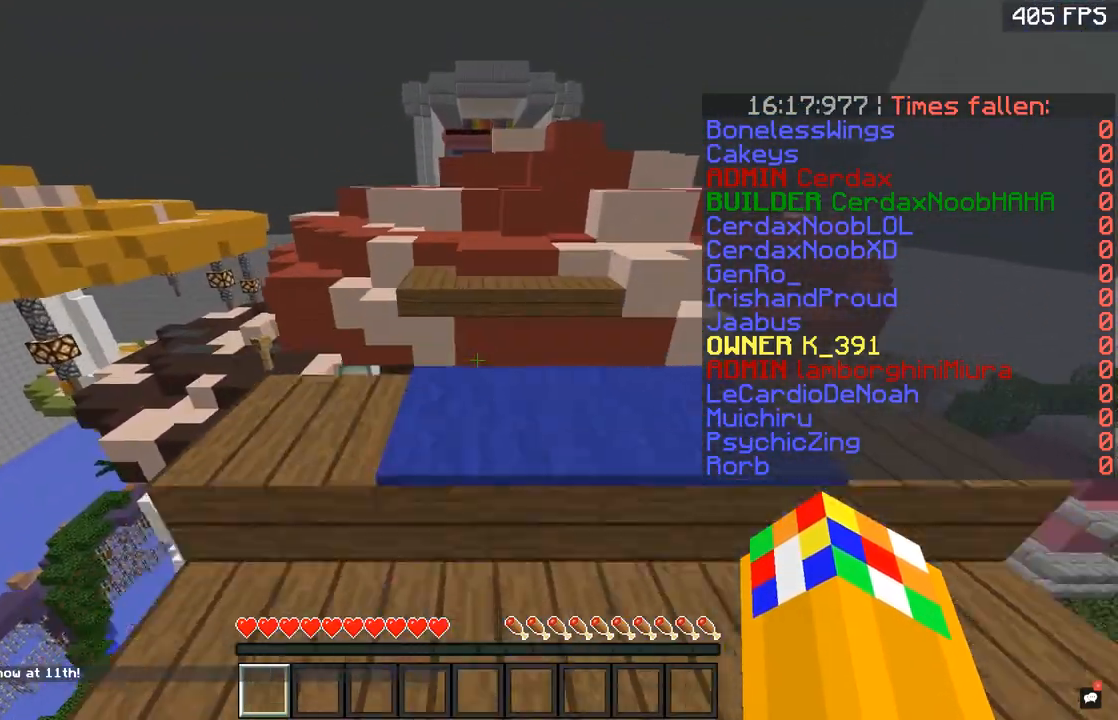
{"keys": ["space", "w"], "mouse": [], "events": [[451, "space", "down"]]}
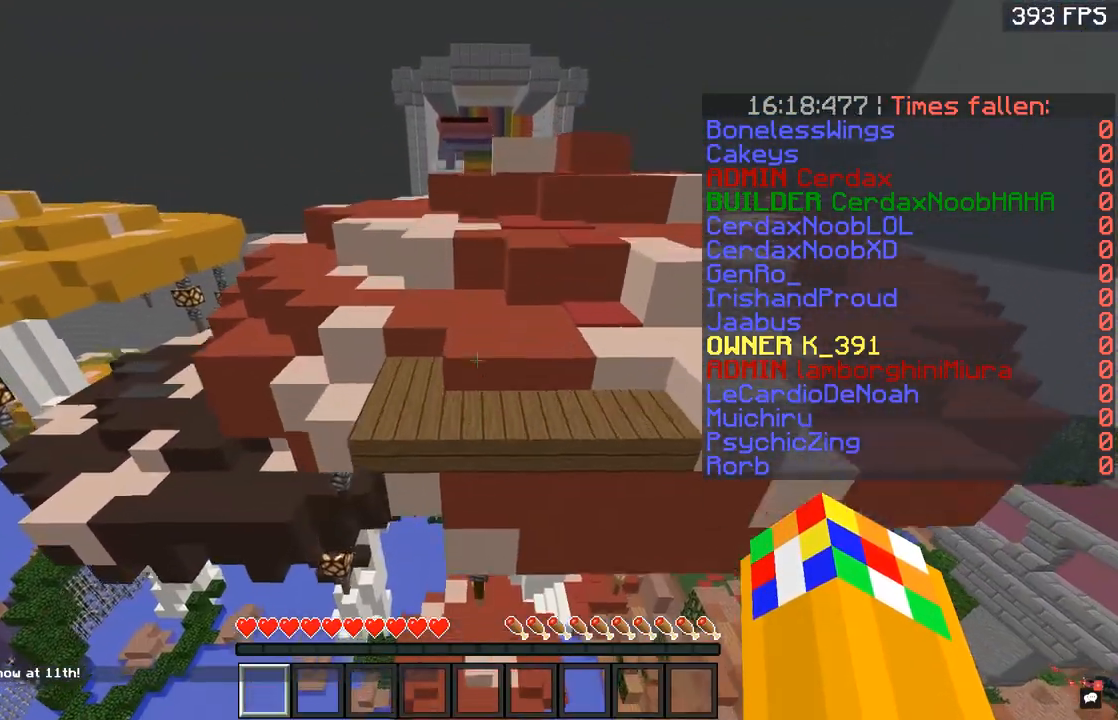
{"keys": ["w"], "mouse": [], "events": [[116, "space", "up"]]}
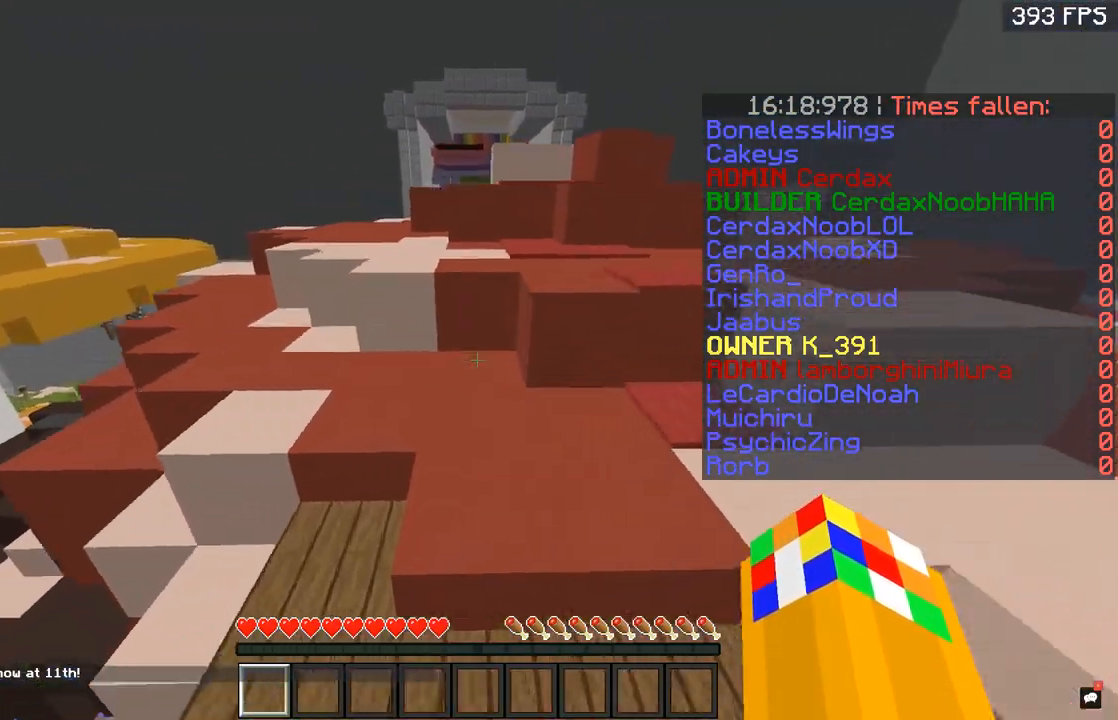
{"keys": ["space", "w"], "mouse": [], "events": [[100, "space", "down"], [417, "space", "up"], [501, "space", "down"]]}
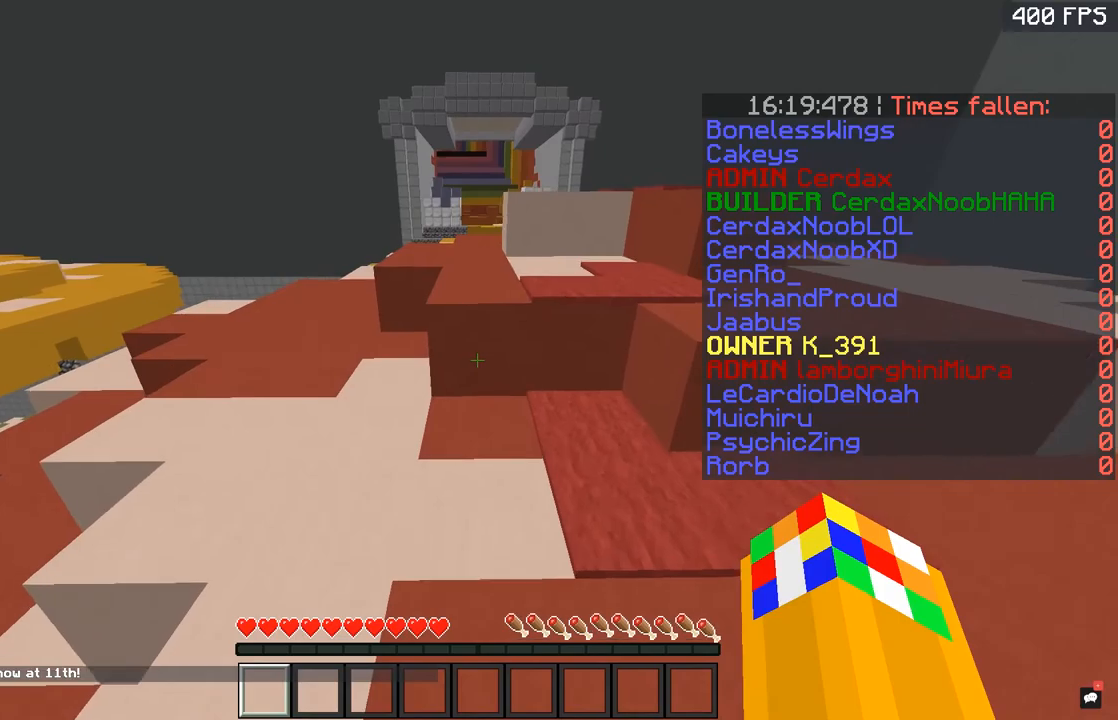
{"keys": ["space", "w"], "mouse": [], "events": []}
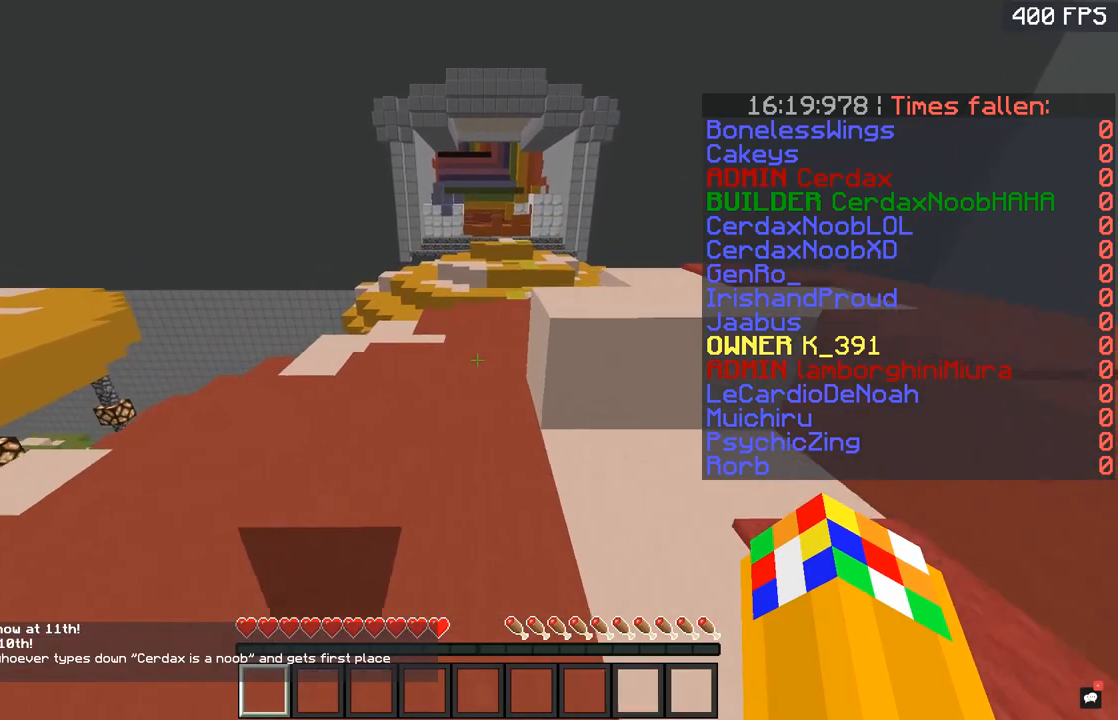
{"keys": ["space", "w"], "mouse": [], "events": [[367, "space", "up"], [401, "space", "down"]]}
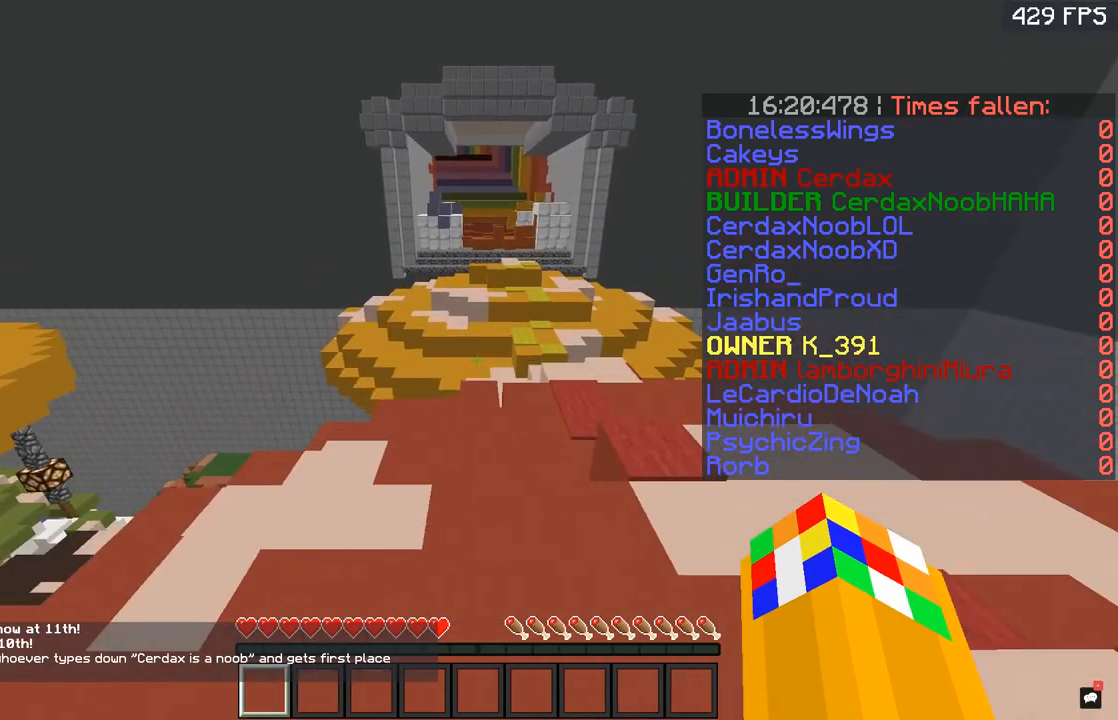
{"keys": ["w"], "mouse": [], "events": [[467, "space", "up"]]}
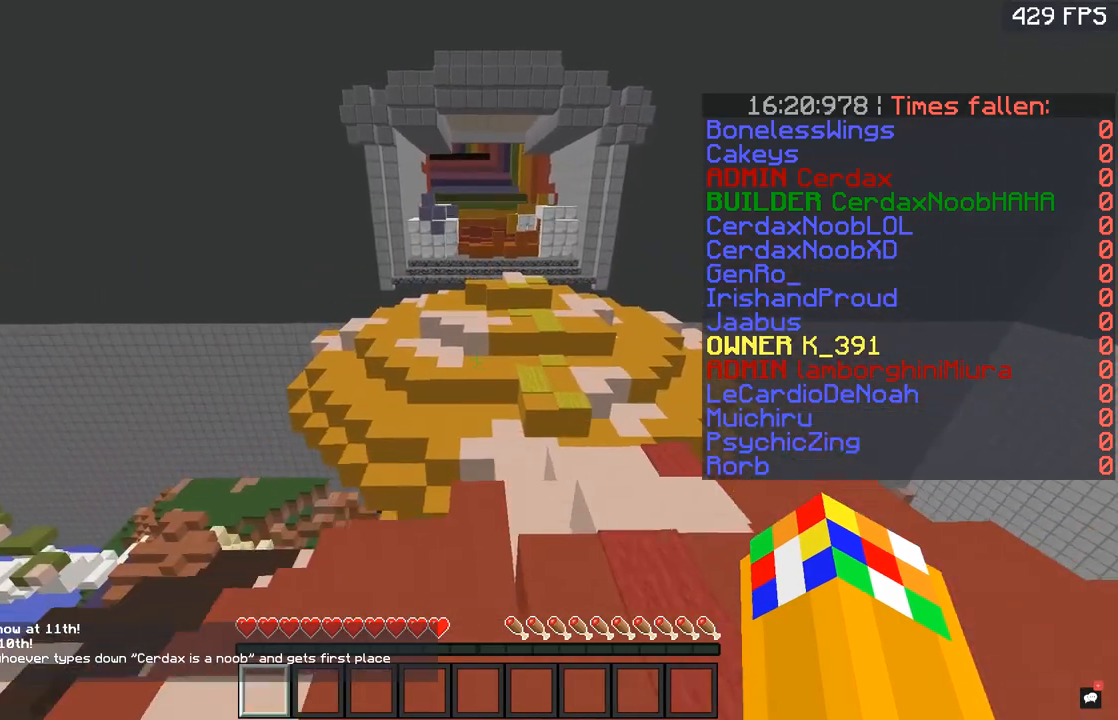
{"keys": ["space", "w"], "mouse": [], "events": [[100, "space", "down"]]}
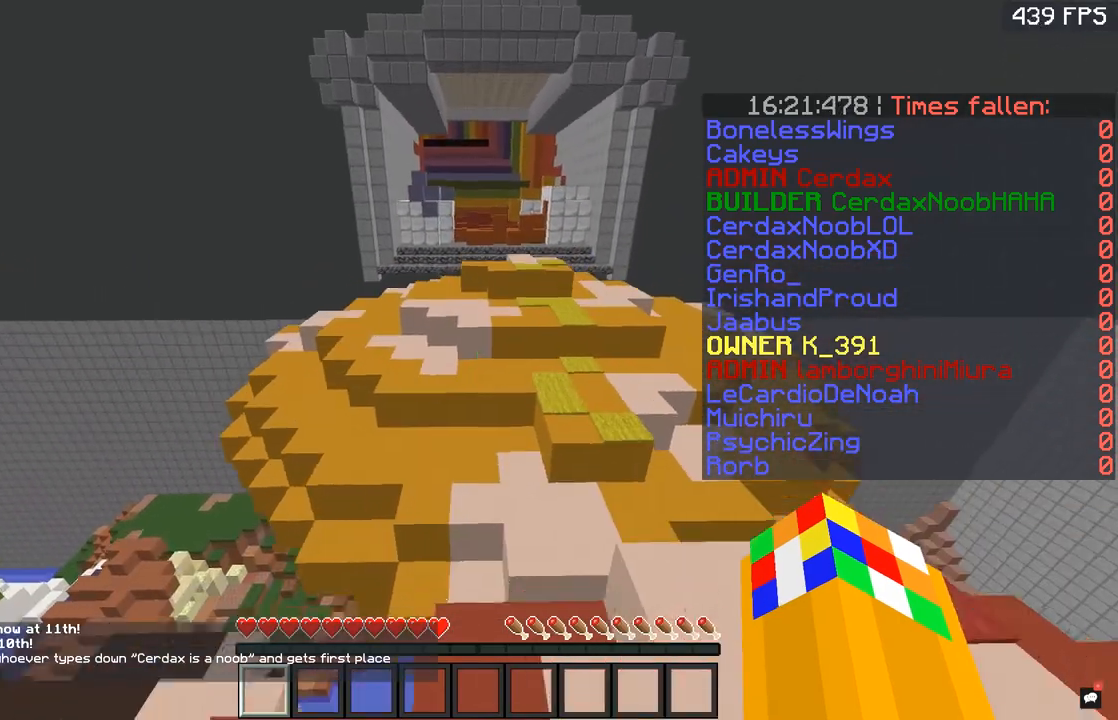
{"keys": ["space", "w"], "mouse": [], "events": [[267, "space", "up"], [400, "space", "down"]]}
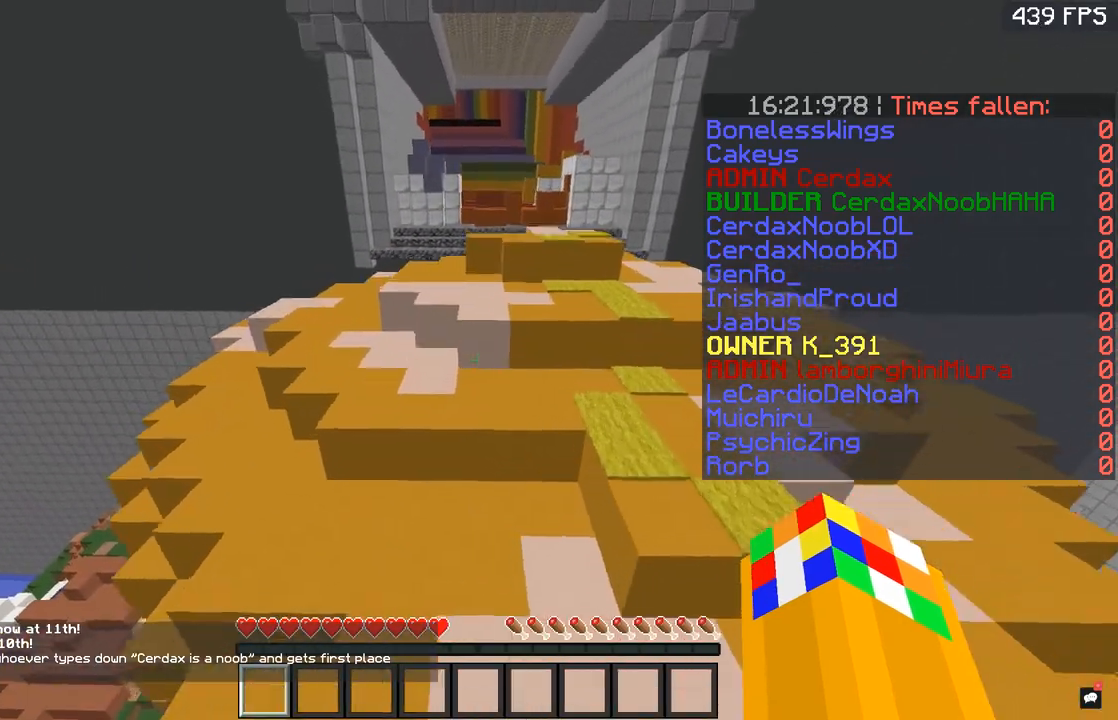
{"keys": ["space", "w"], "mouse": [], "events": []}
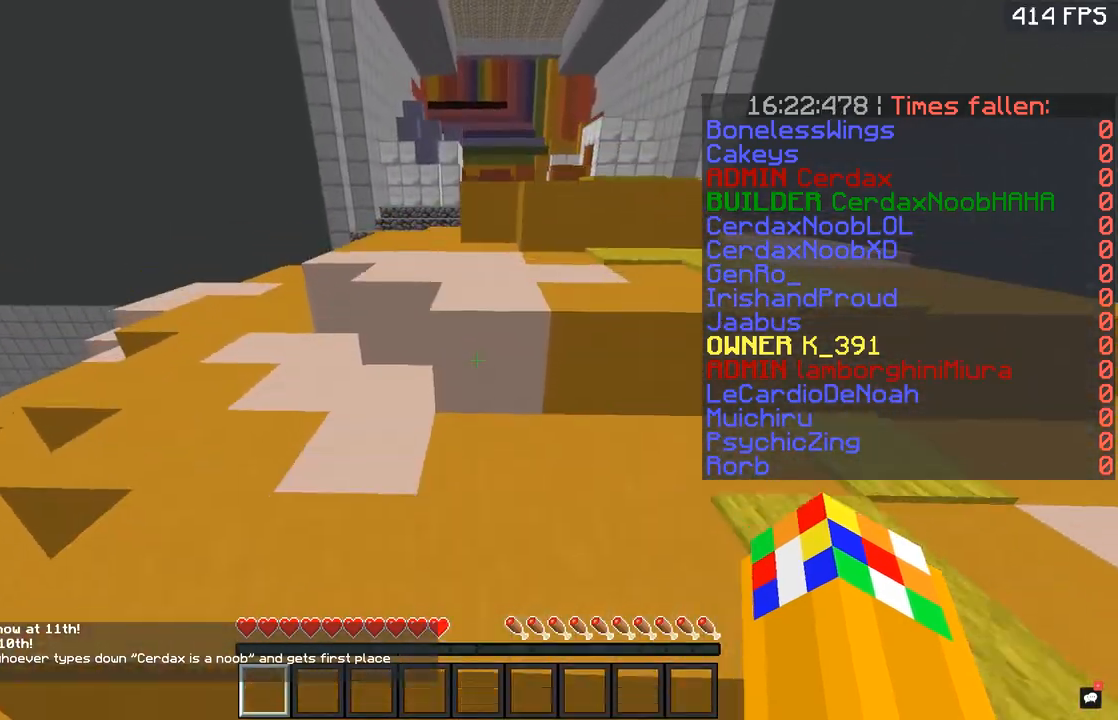
{"keys": ["space", "w"], "mouse": [], "events": [[417, "space", "up"], [450, "space", "down"]]}
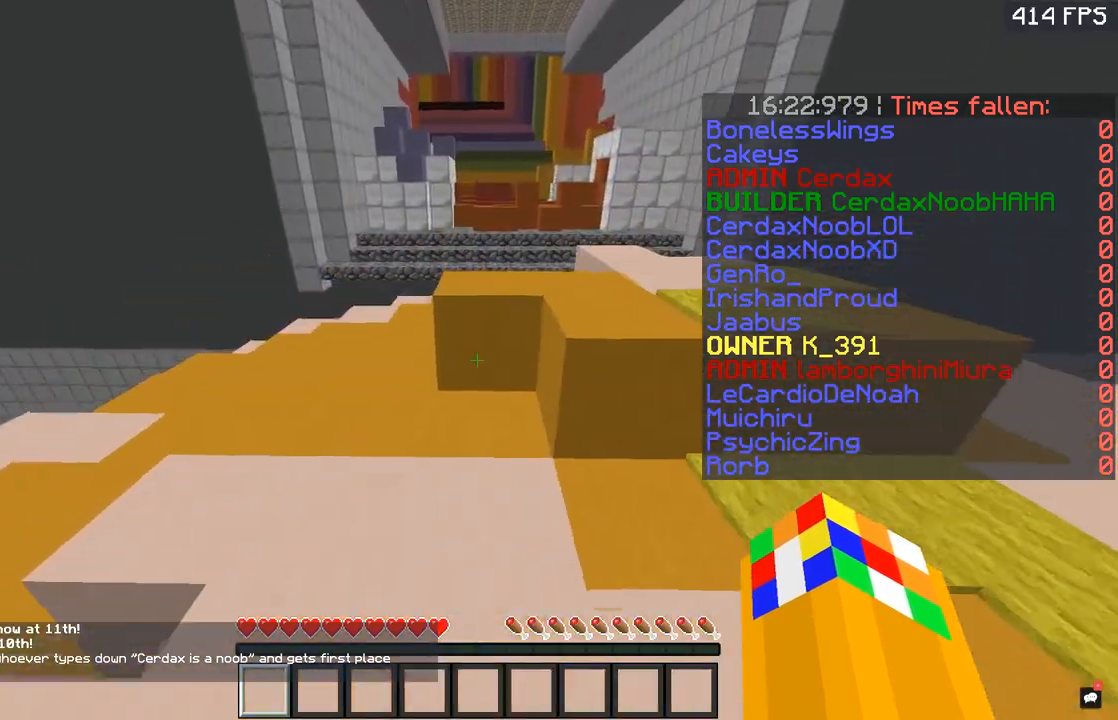
{"keys": ["space", "w"], "mouse": [], "events": [[317, "space", "up"], [401, "space", "down"]]}
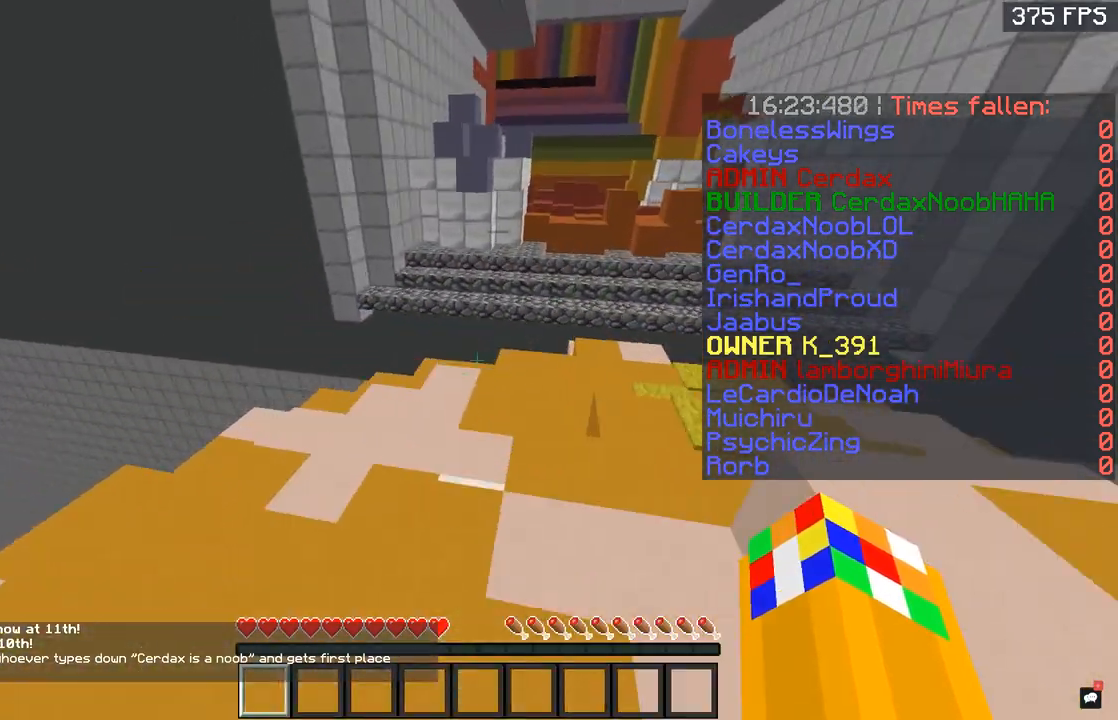
{"keys": ["w"], "mouse": [], "events": [[317, "space", "up"]]}
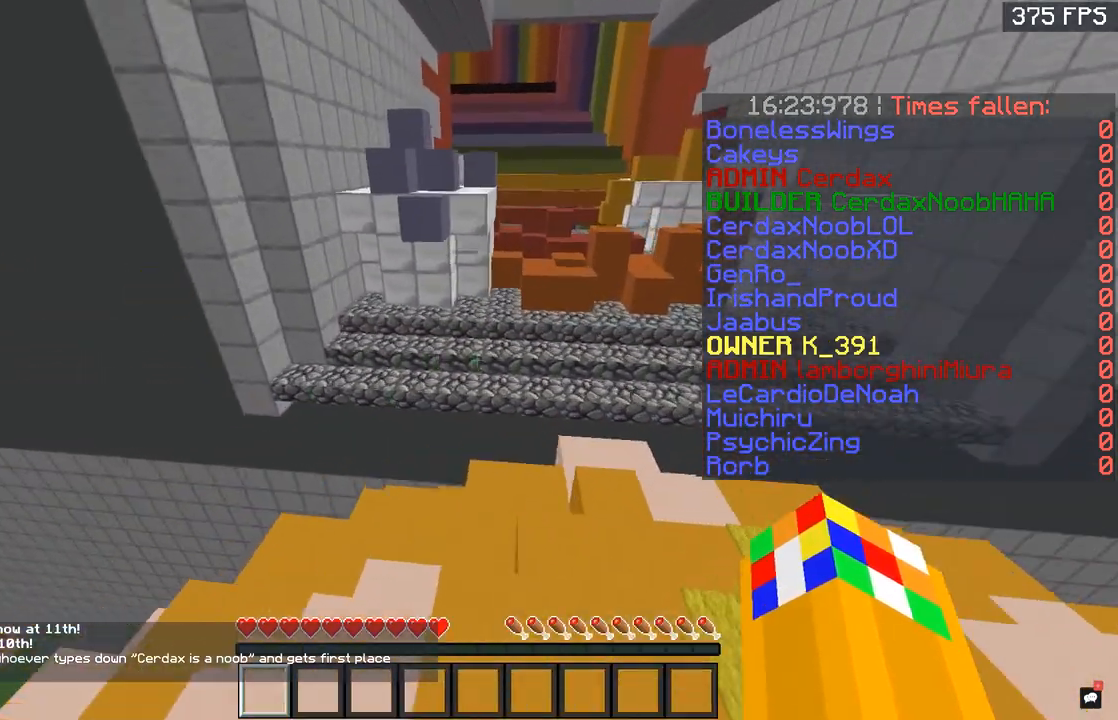
{"keys": ["w"], "mouse": [], "events": []}
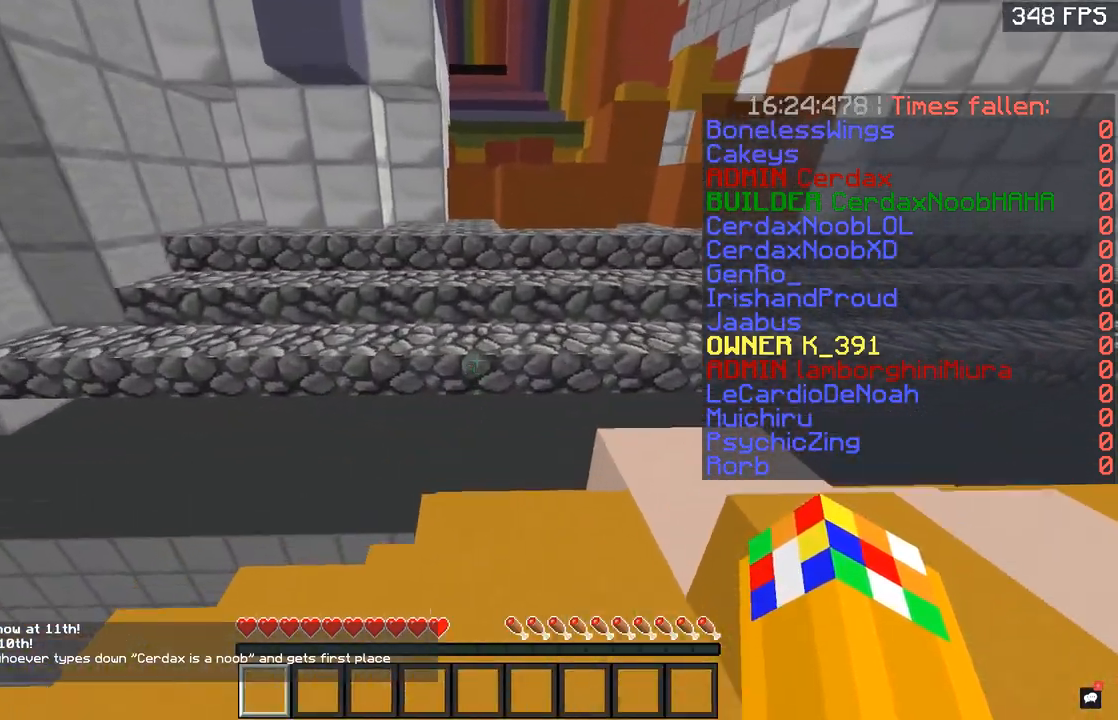
{"keys": ["w"], "mouse": [], "events": [[100, "space", "down"], [500, "space", "up"]]}
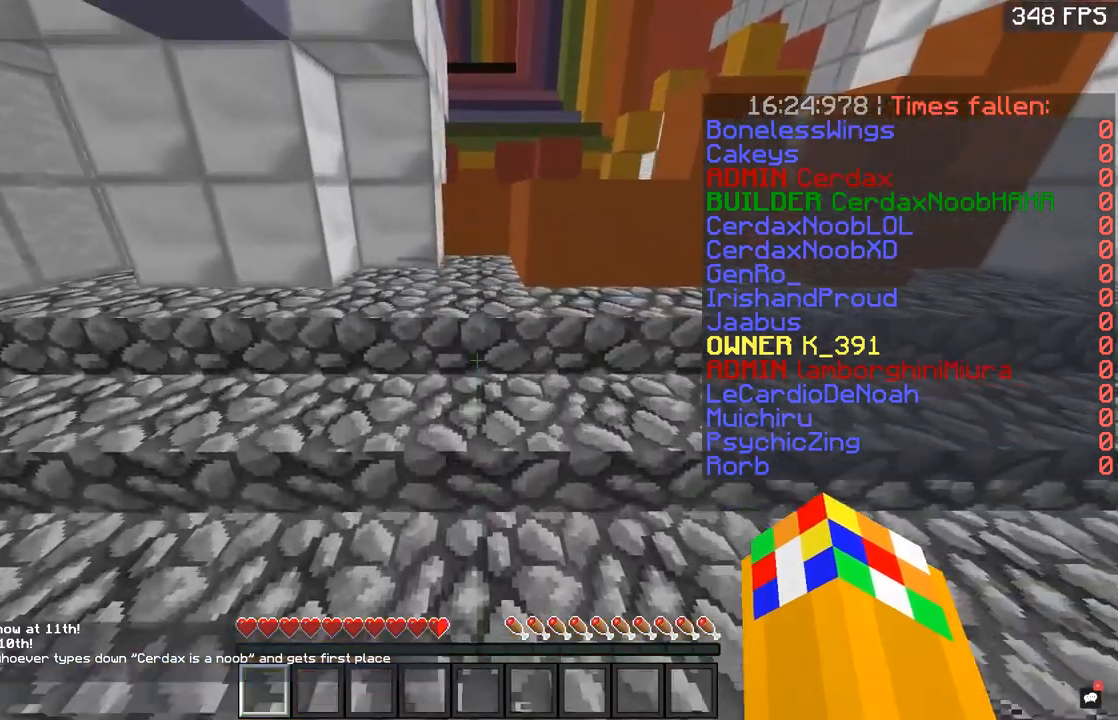
{"keys": ["space", "w"], "mouse": [], "events": [[200, "space", "down"], [467, "space", "up"], [501, "space", "down"]]}
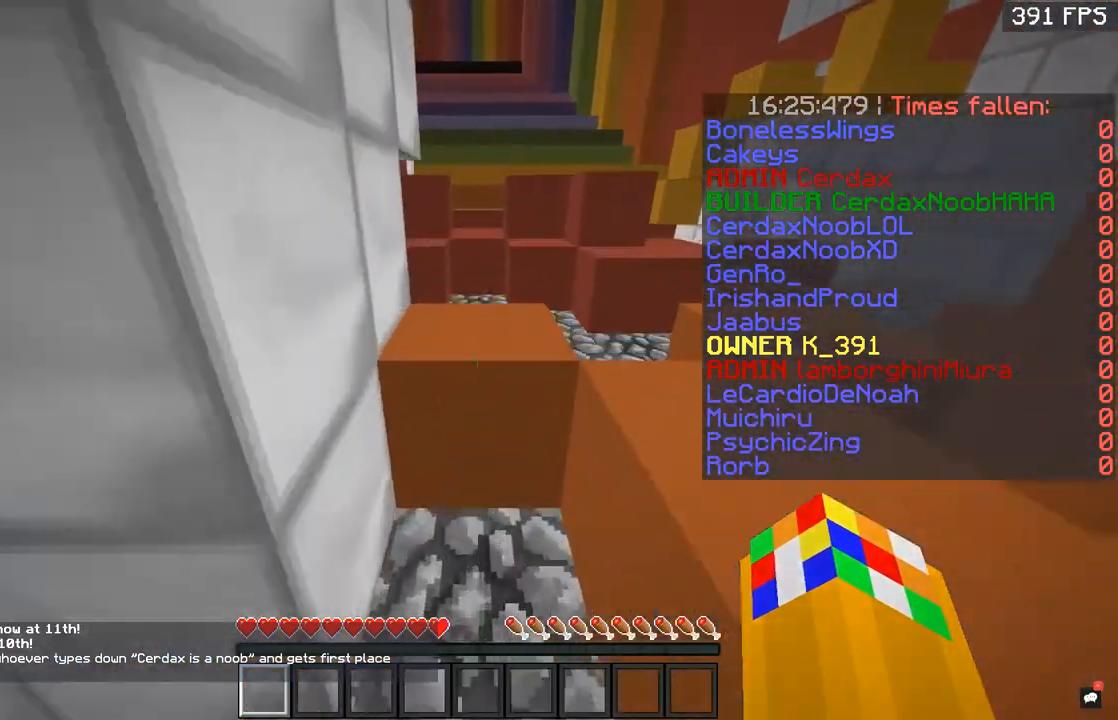
{"keys": ["space", "w"], "mouse": [], "events": [[150, "space", "up"], [250, "space", "down"]]}
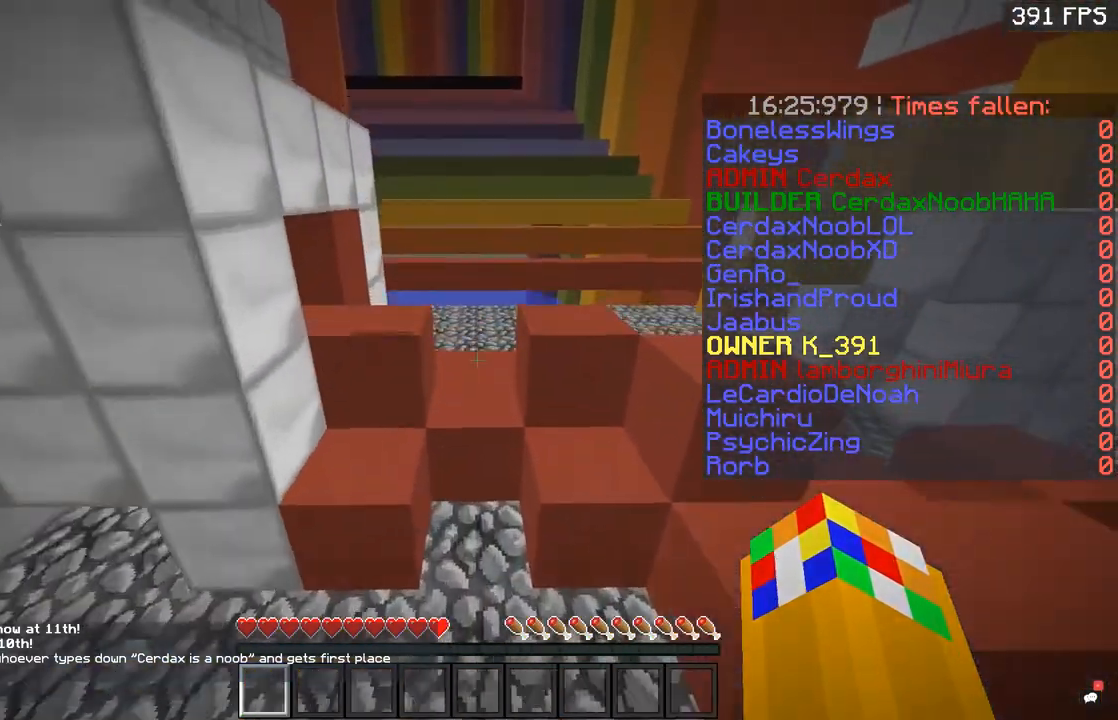
{"keys": ["space", "w"], "mouse": [], "events": []}
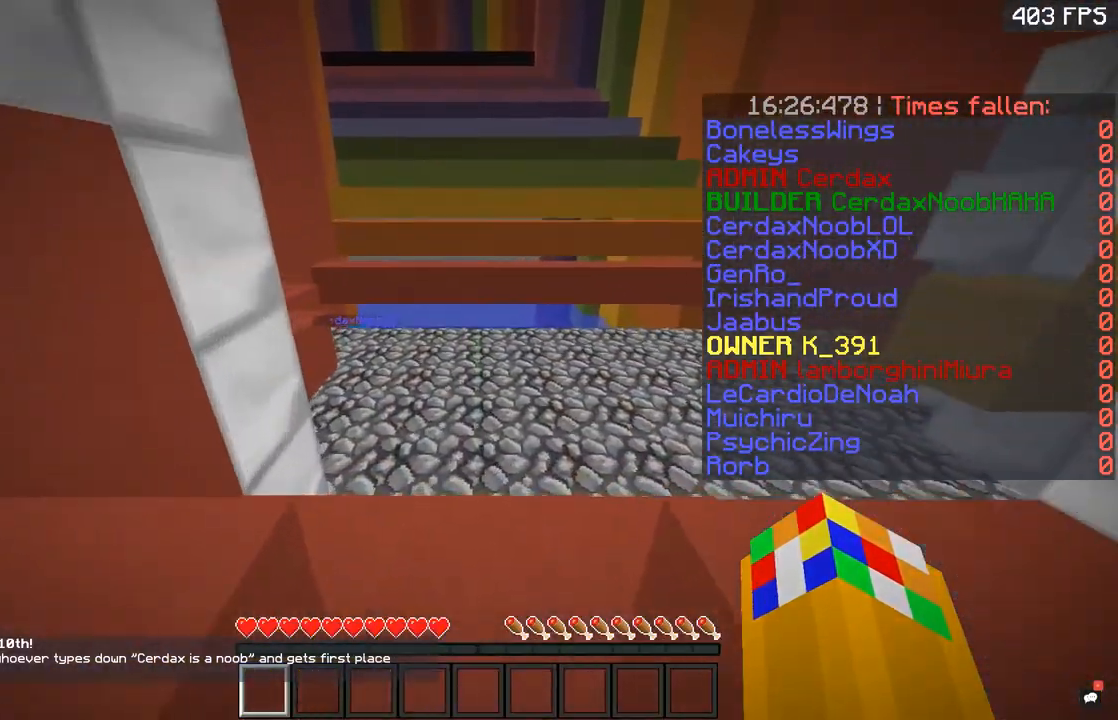
{"keys": ["w"], "mouse": [], "events": [[417, "space", "up"]]}
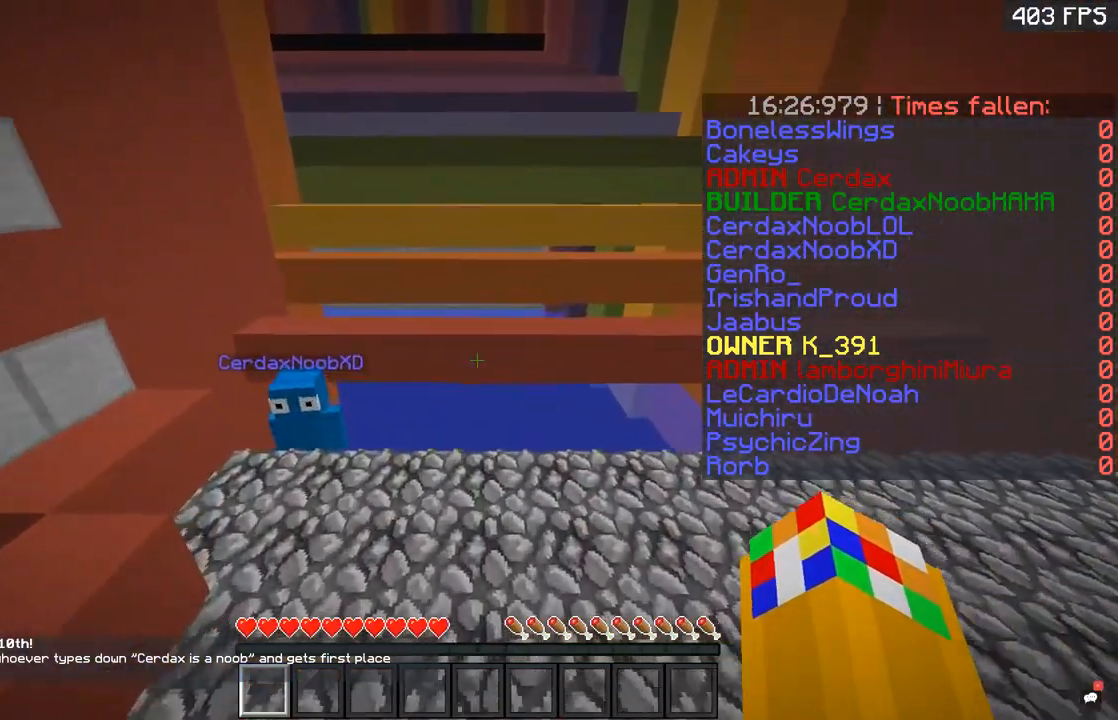
{"keys": ["w"], "mouse": [], "events": []}
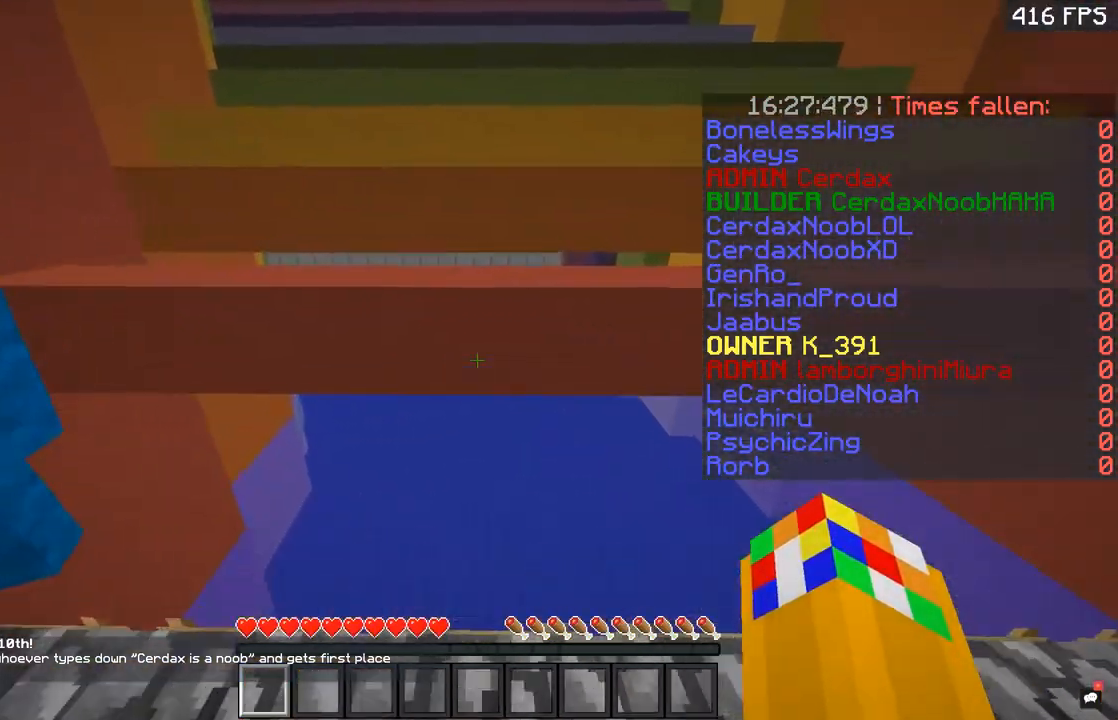
{"keys": ["space", "w"], "mouse": [], "events": [[100, "space", "down"], [300, "space", "up"], [450, "space", "down"]]}